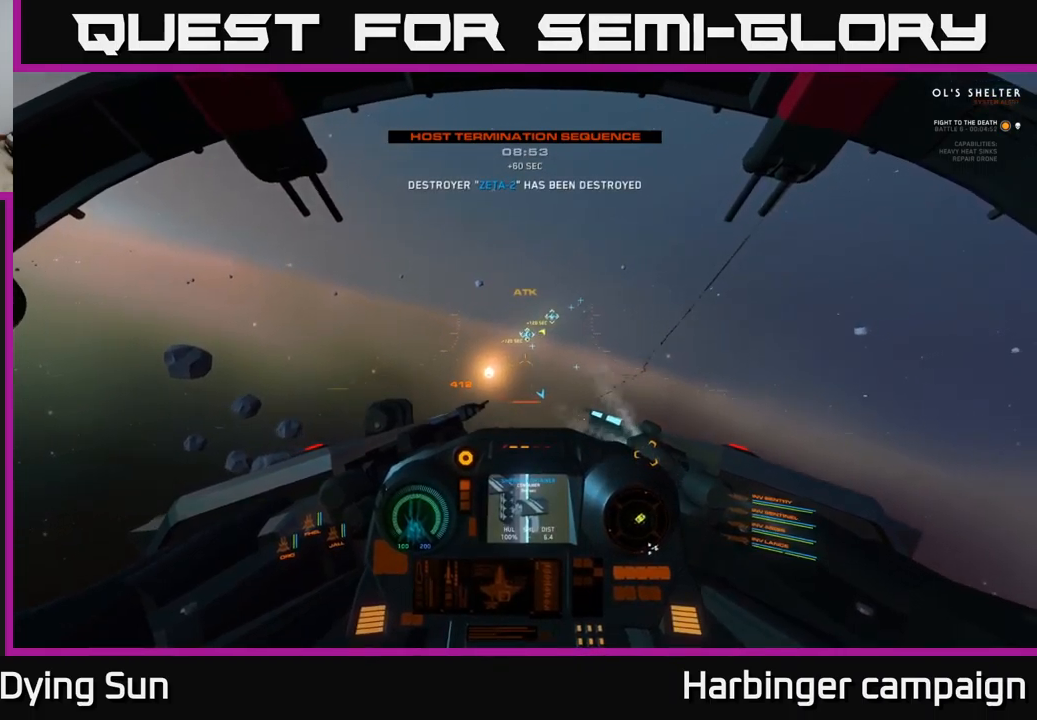
Gameplay with a controller (Xbox layout); each line is a JSON object with the inputs held at the frame after it. "events" lists button and stick changes between this image and that frame as [ms after this image, input, new state], when the widget could be followed in between.
{"buttons": ["L2"], "left_stick": "center", "right_stick": "up-right", "events": [[66, "right_stick", "up-left"], [216, "right_stick", "center"], [233, "R1", "down"], [333, "R1", "up"], [383, "right_stick", "right"], [500, "right_stick", "up-right"]]}
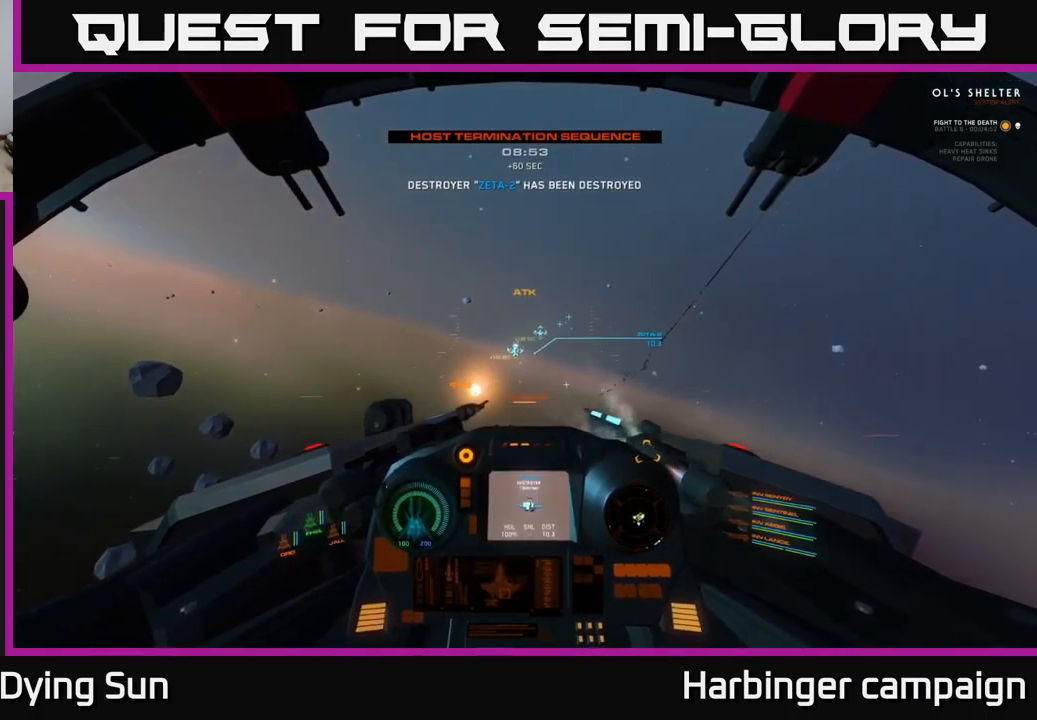
{"buttons": ["L2"], "left_stick": "center", "right_stick": "center", "events": [[100, "right_stick", "center"], [166, "right_stick", "down-left"], [366, "right_stick", "center"]]}
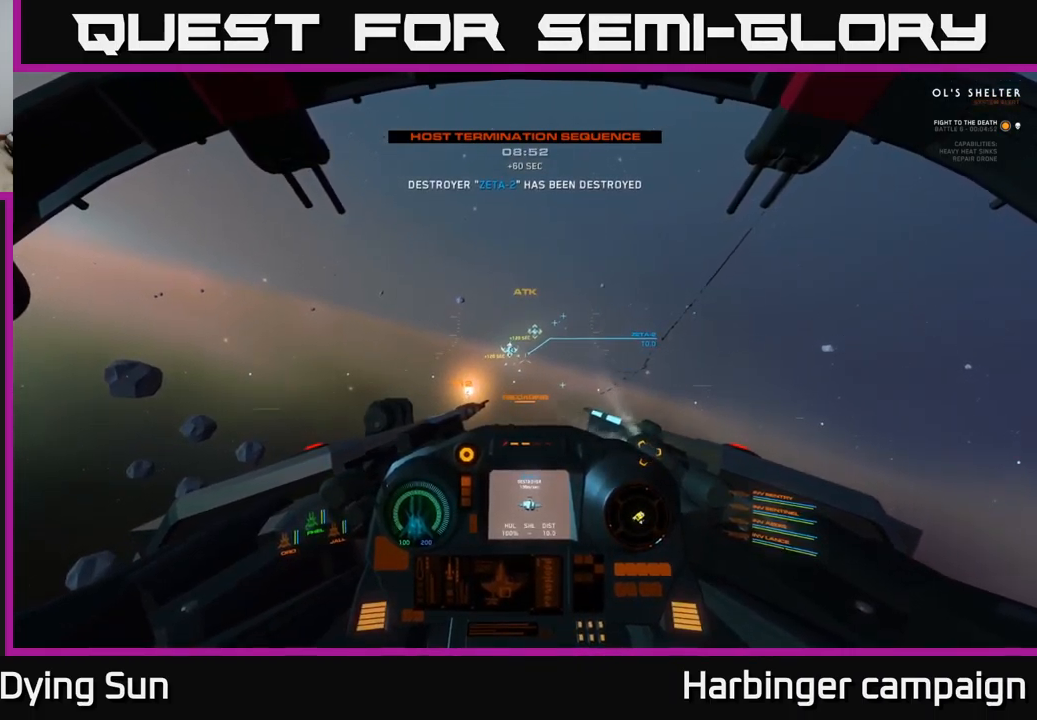
{"buttons": ["L2"], "left_stick": "center", "right_stick": "center", "events": [[183, "right_stick", "left"], [350, "right_stick", "center"]]}
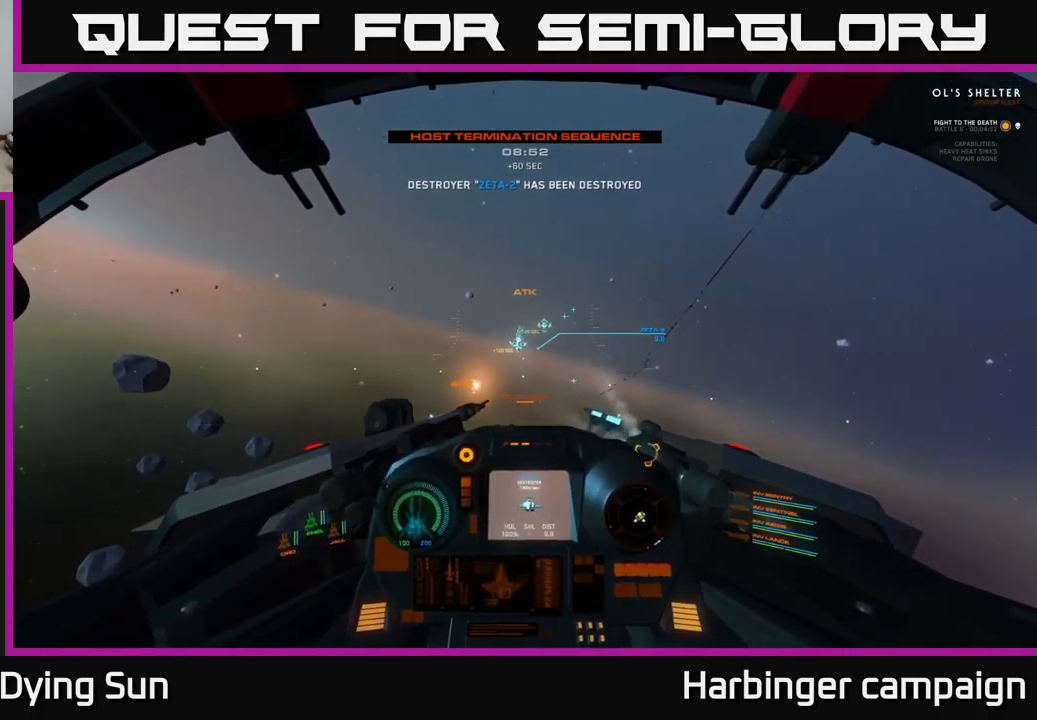
{"buttons": ["L2"], "left_stick": "center", "right_stick": "center", "events": [[316, "right_stick", "right"], [400, "right_stick", "center"]]}
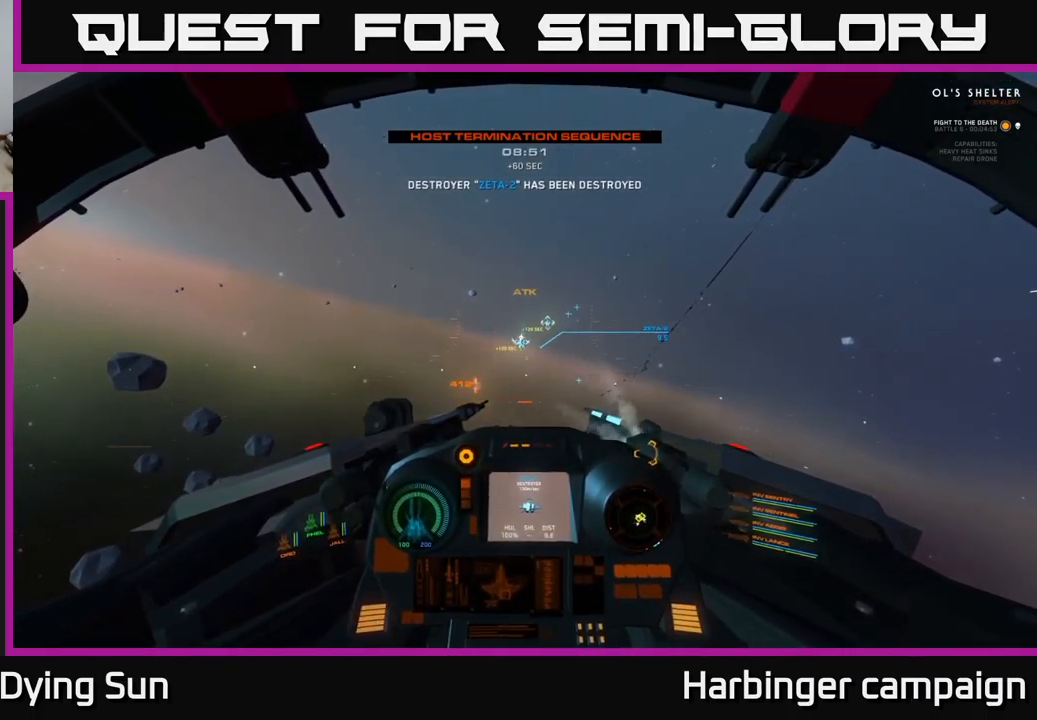
{"buttons": ["L2"], "left_stick": "center", "right_stick": "center", "events": []}
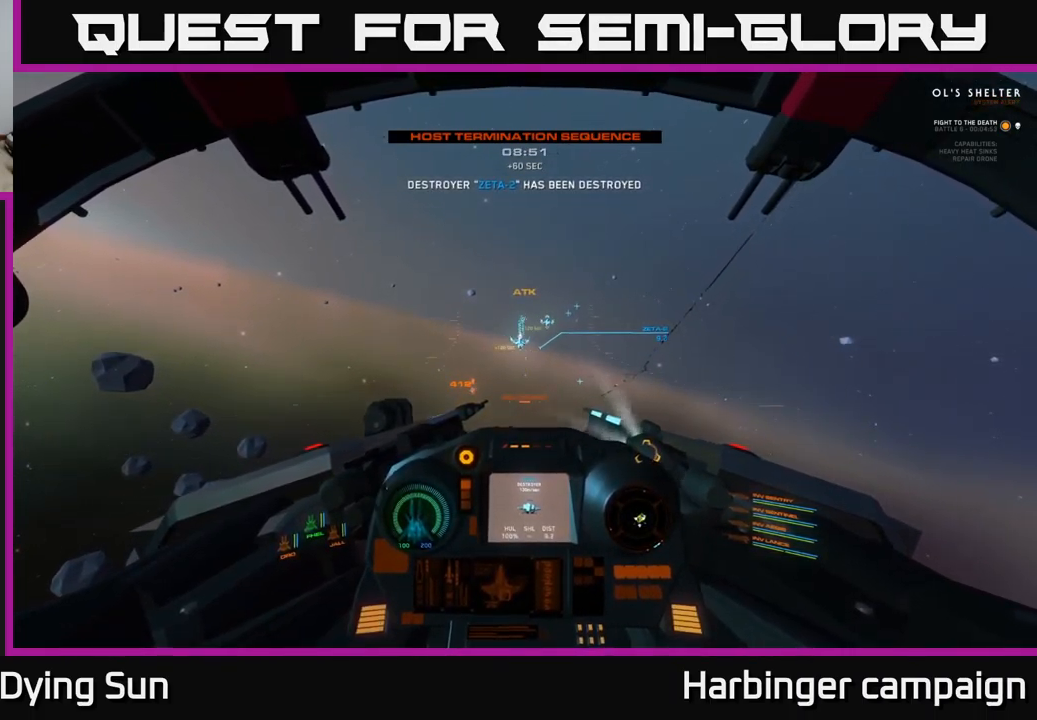
{"buttons": ["L2"], "left_stick": "center", "right_stick": "center", "events": []}
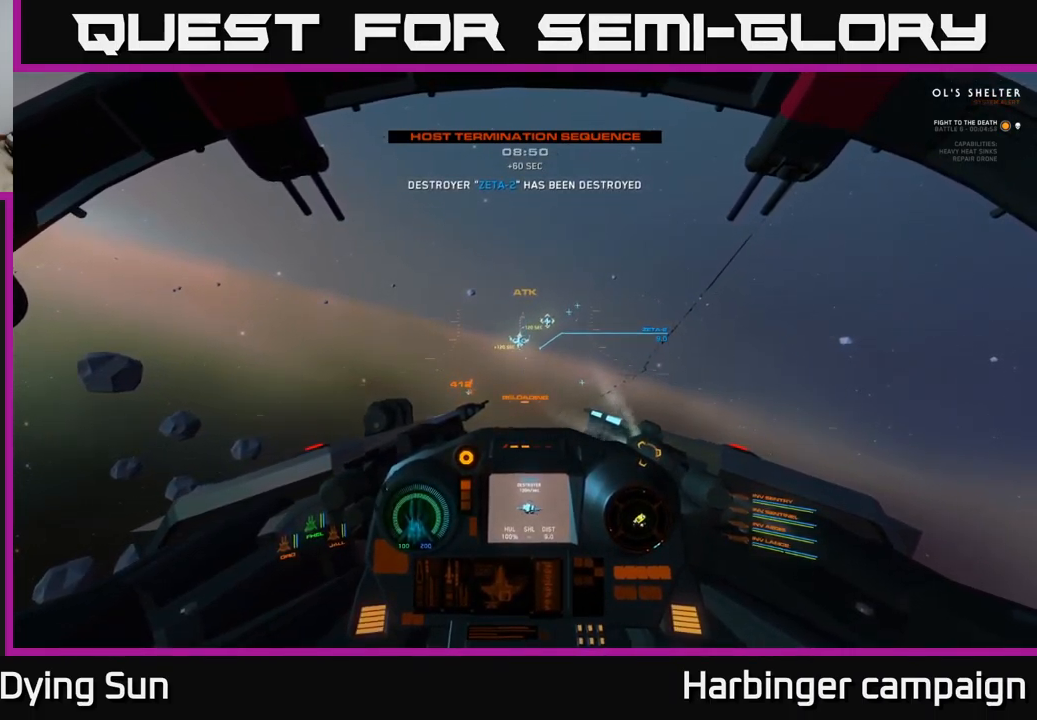
{"buttons": ["L2"], "left_stick": "center", "right_stick": "center", "events": []}
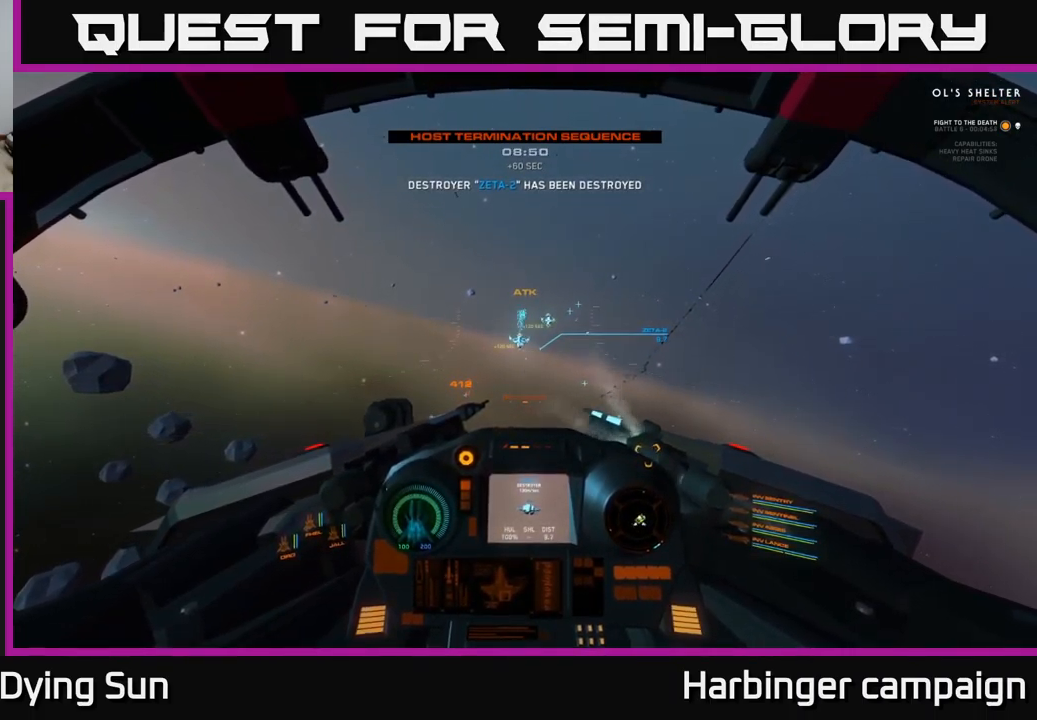
{"buttons": ["L2"], "left_stick": "center", "right_stick": "center", "events": [[50, "right_stick", "down-right"], [100, "right_stick", "center"]]}
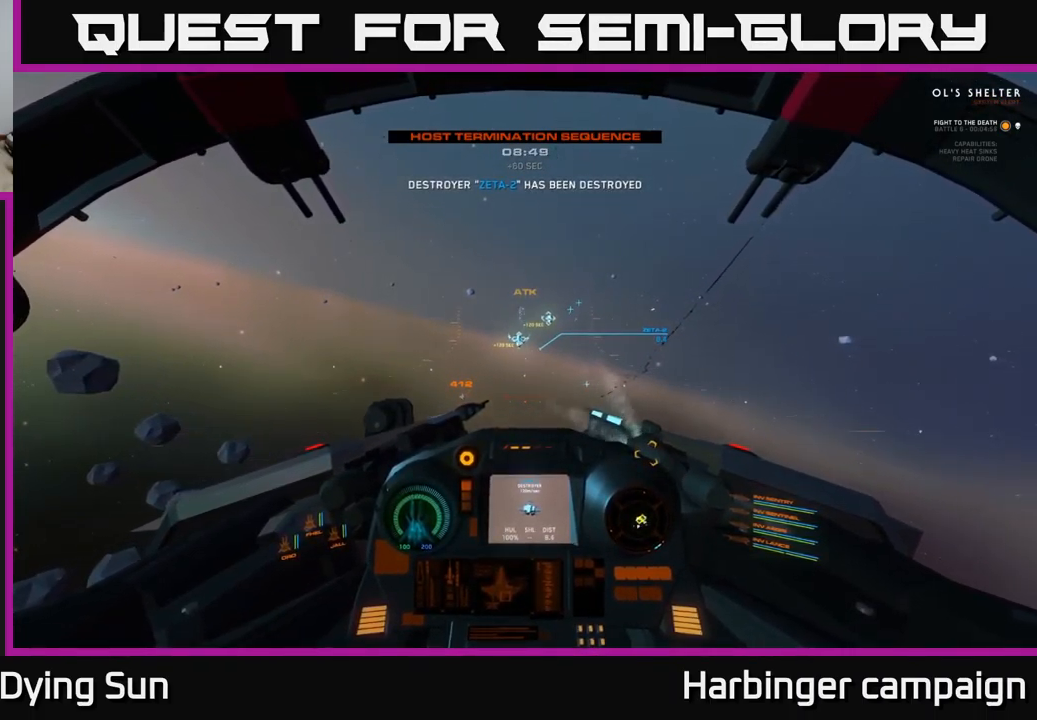
{"buttons": ["L2"], "left_stick": "center", "right_stick": "center", "events": [[183, "right_stick", "down"], [266, "right_stick", "center"]]}
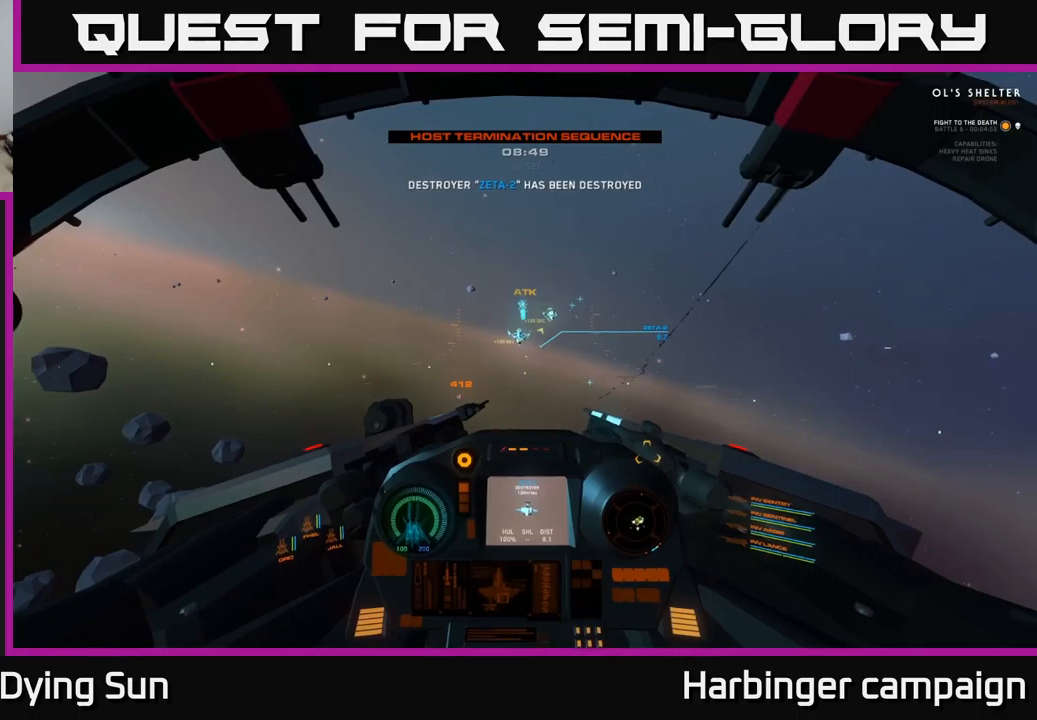
{"buttons": ["L2"], "left_stick": "center", "right_stick": "center", "events": [[67, "right_stick", "up-right"], [117, "right_stick", "center"]]}
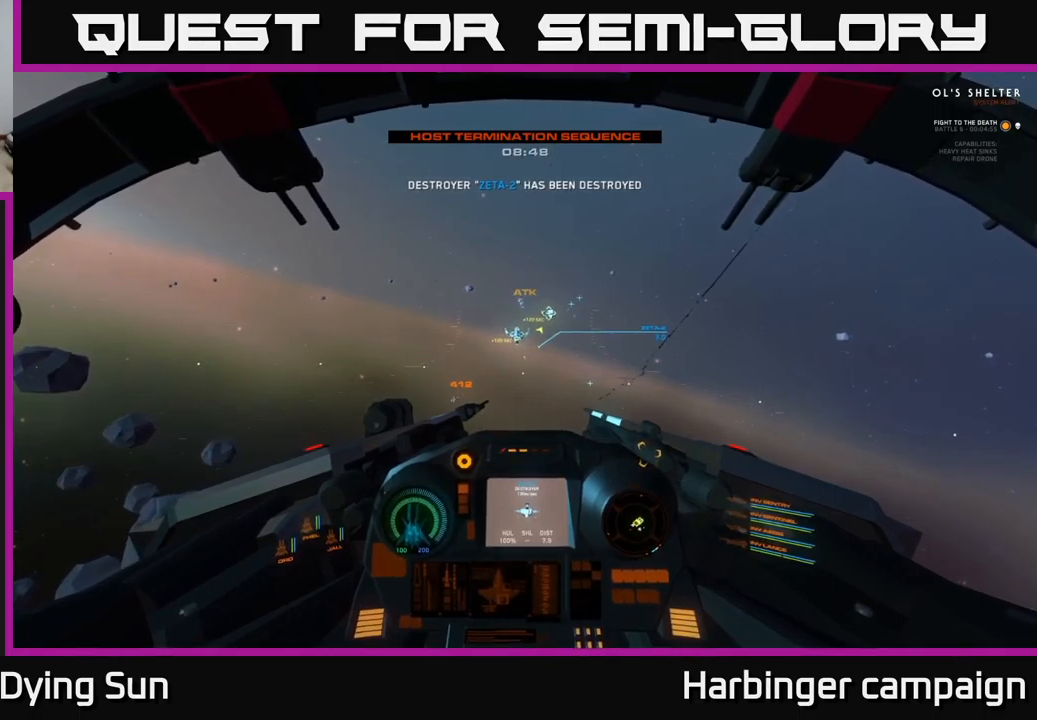
{"buttons": ["L2"], "left_stick": "center", "right_stick": "center", "events": [[67, "R2", "down"], [167, "R2", "up"], [317, "R2", "down"], [433, "R2", "up"]]}
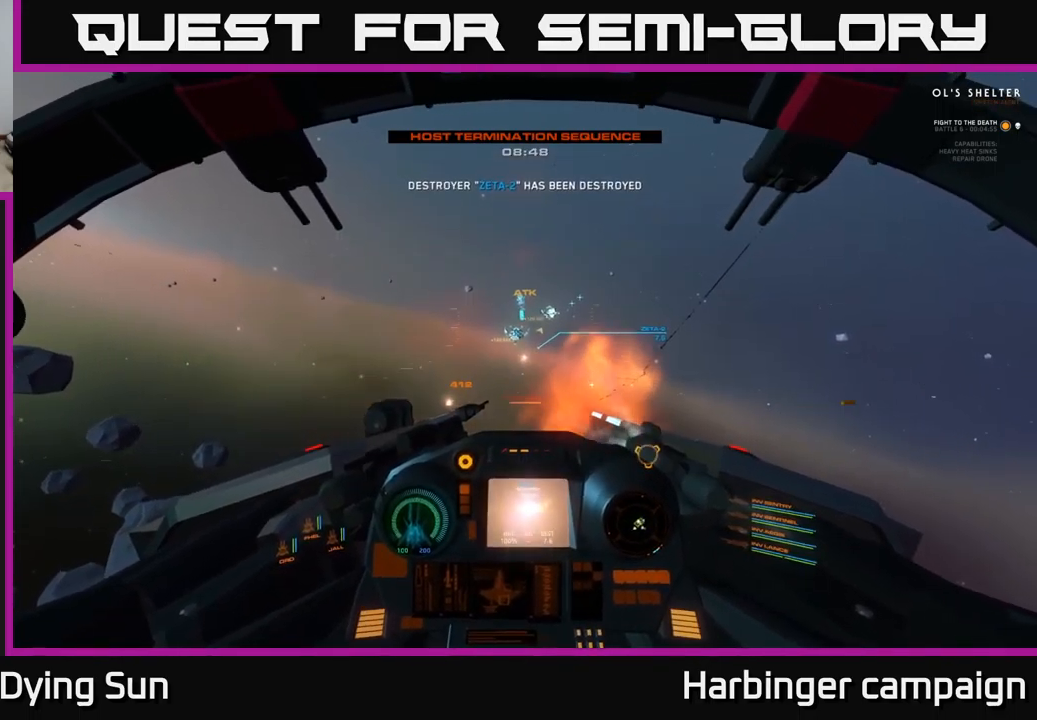
{"buttons": ["L2"], "left_stick": "center", "right_stick": "center", "events": []}
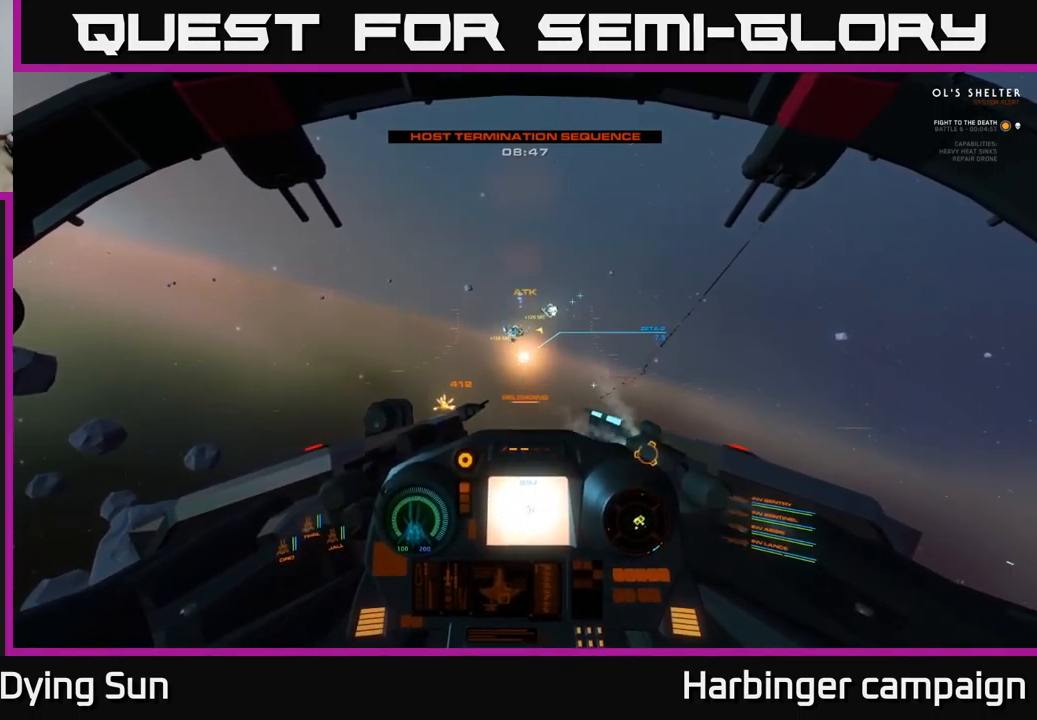
{"buttons": ["L2"], "left_stick": "center", "right_stick": "center", "events": []}
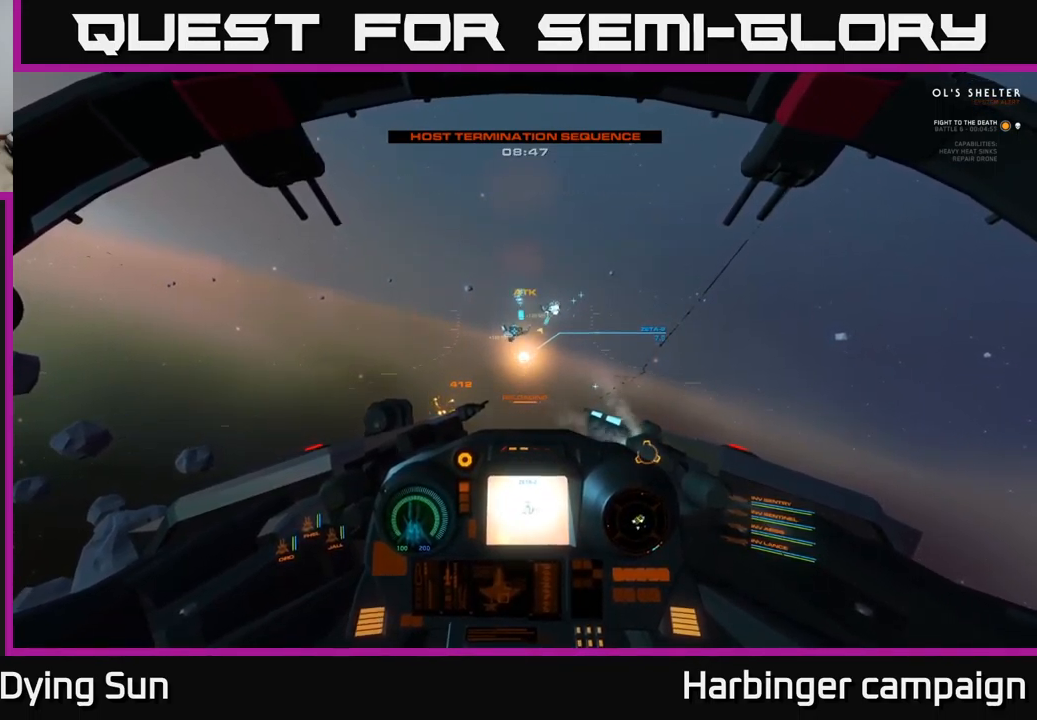
{"buttons": ["L2"], "left_stick": "center", "right_stick": "down", "events": [[500, "right_stick", "down"]]}
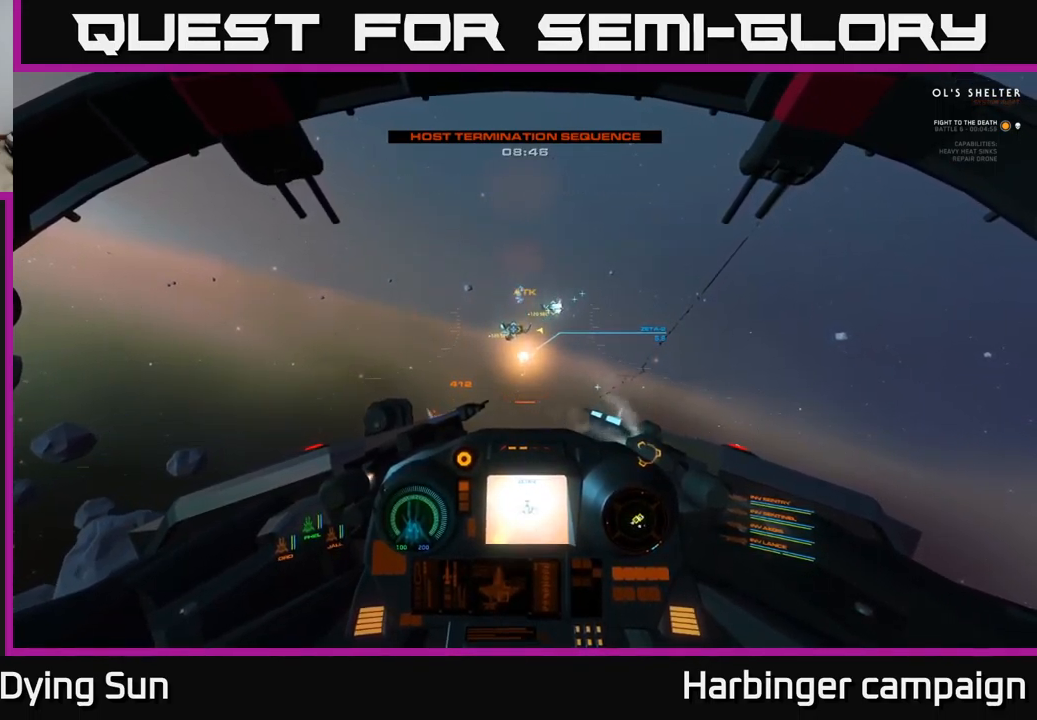
{"buttons": ["L1", "R3"], "left_stick": "center", "right_stick": "down", "events": [[367, "L2", "up"], [417, "L1", "down"], [433, "R3", "down"]]}
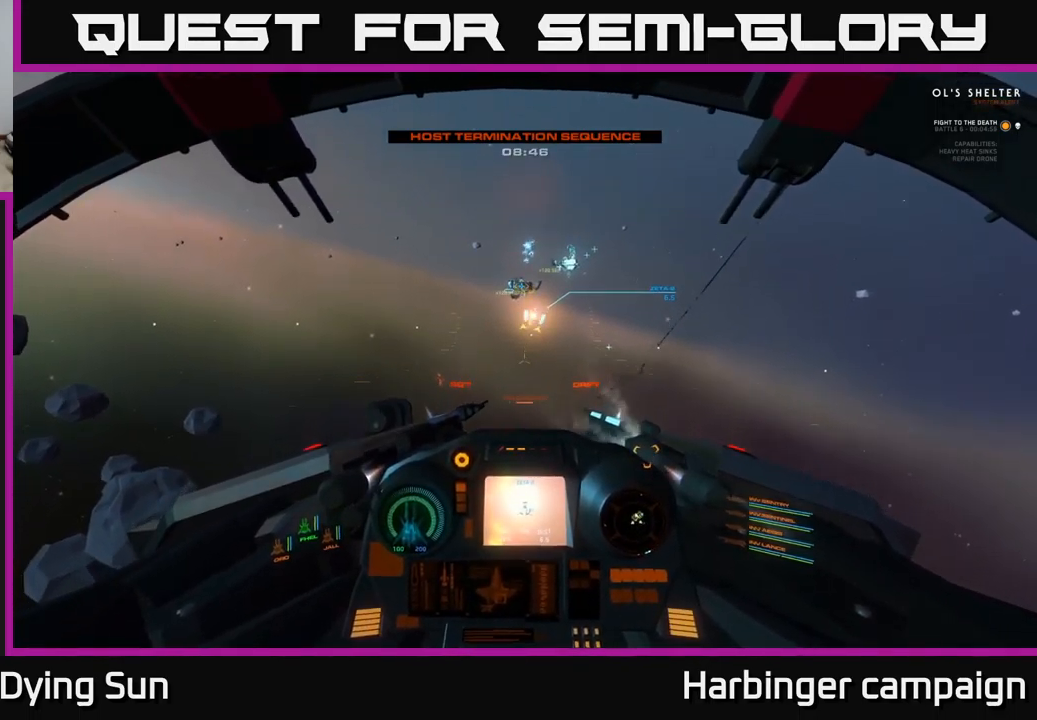
{"buttons": ["R3"], "left_stick": "center", "right_stick": "down", "events": [[433, "L1", "up"]]}
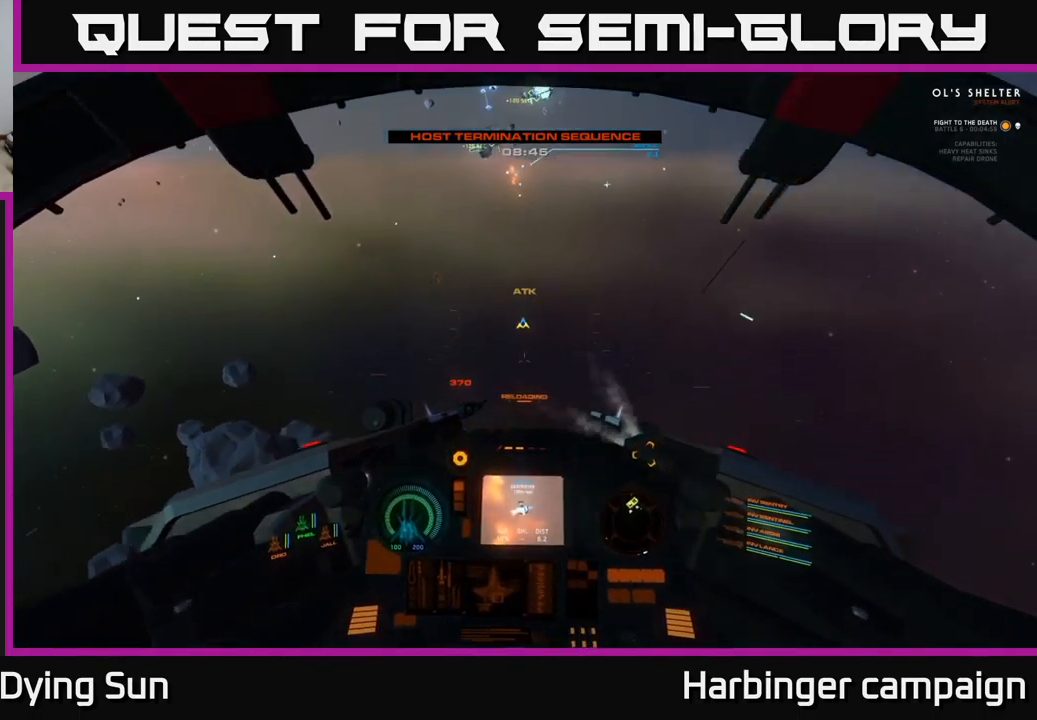
{"buttons": ["L2"], "left_stick": "center", "right_stick": "up", "events": [[17, "L2", "down"], [117, "R3", "up"], [217, "right_stick", "center"], [450, "right_stick", "up"]]}
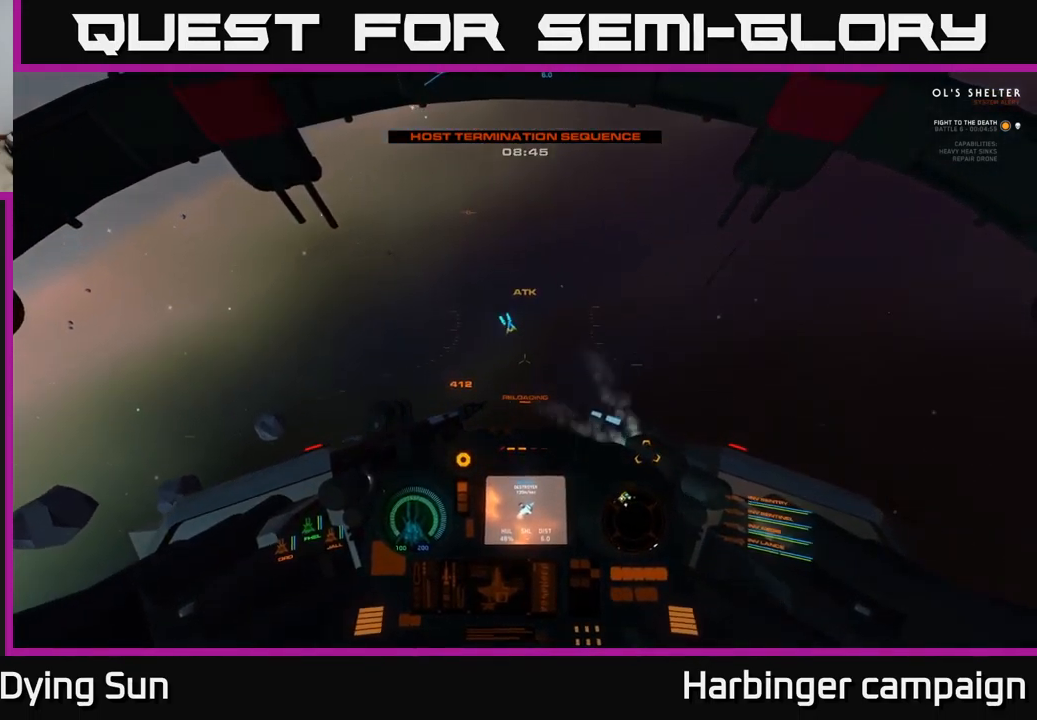
{"buttons": ["L2"], "left_stick": "center", "right_stick": "up", "events": [[133, "right_stick", "right"], [183, "right_stick", "center"], [333, "right_stick", "up"]]}
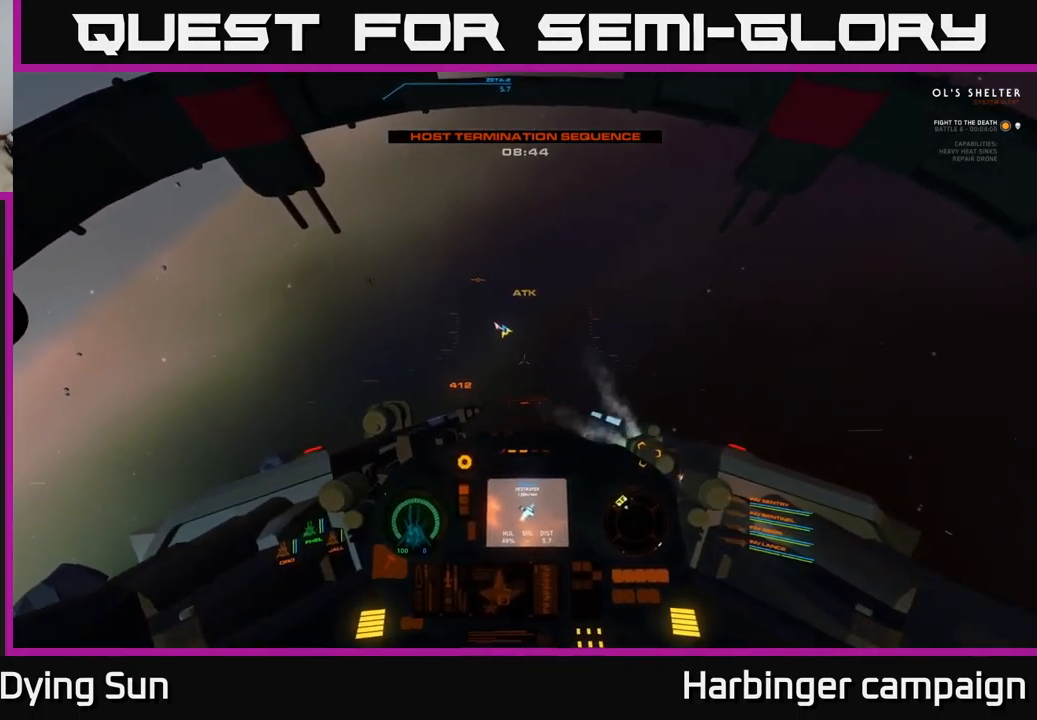
{"buttons": ["L2", "L3"], "left_stick": "center", "right_stick": "center", "events": [[33, "right_stick", "center"], [133, "left_stick", "left"], [167, "L3", "down"], [200, "left_stick", "center"]]}
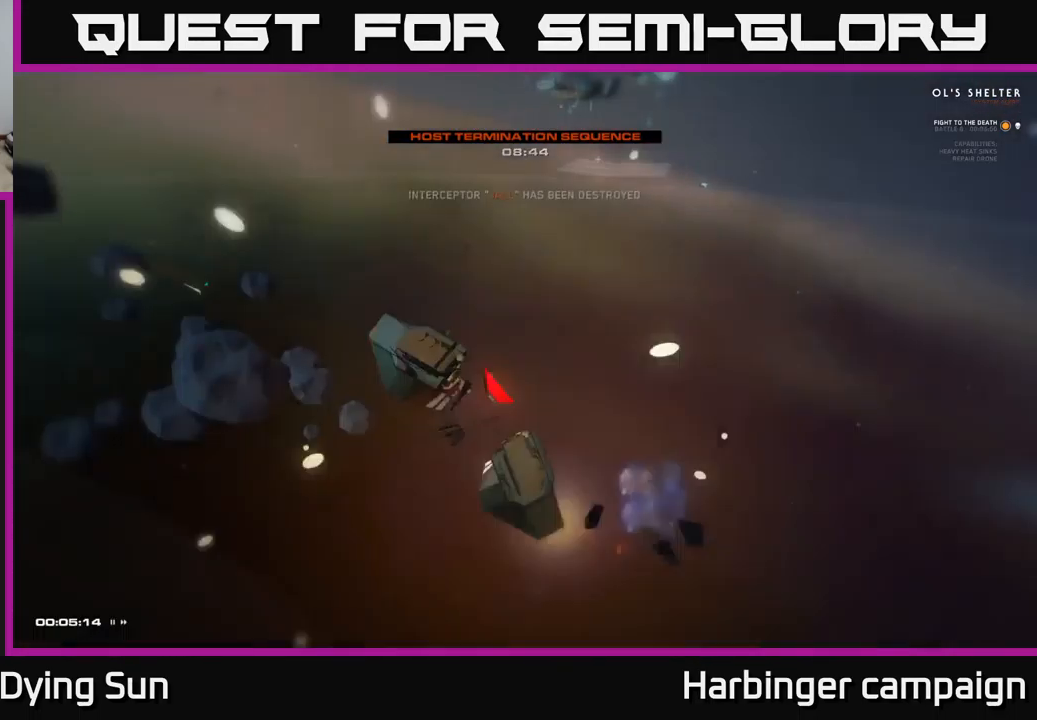
{"buttons": ["L2"], "left_stick": "center", "right_stick": "center", "events": [[383, "right_stick", "up"], [449, "right_stick", "center"], [499, "L3", "up"]]}
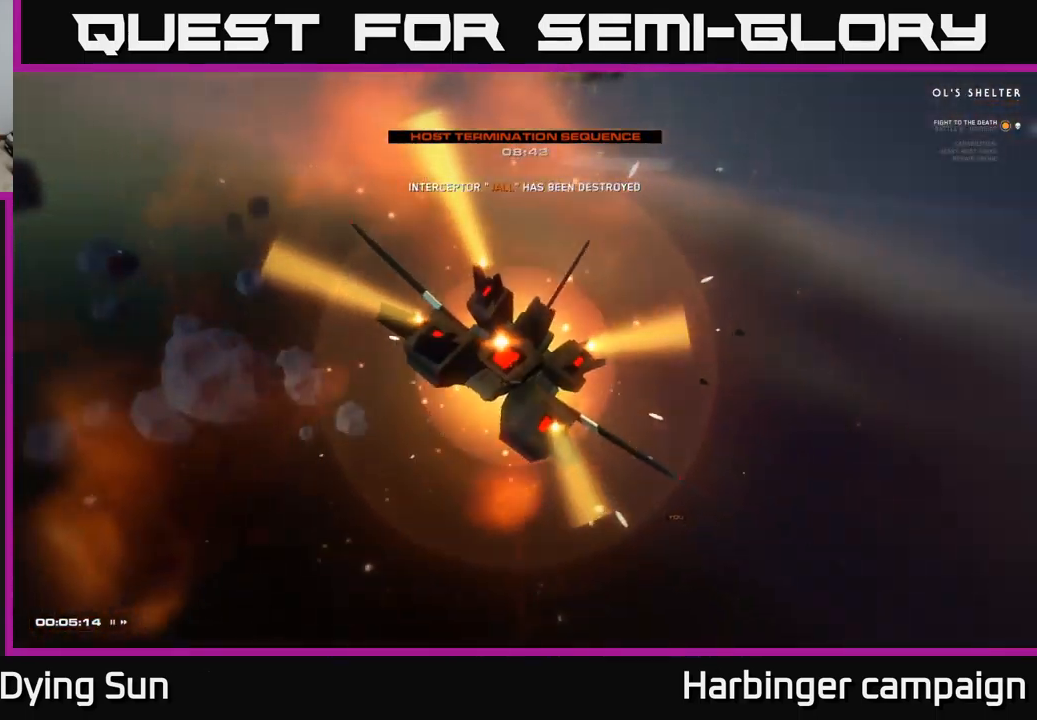
{"buttons": [], "left_stick": "center", "right_stick": "center", "events": [[67, "L2", "up"]]}
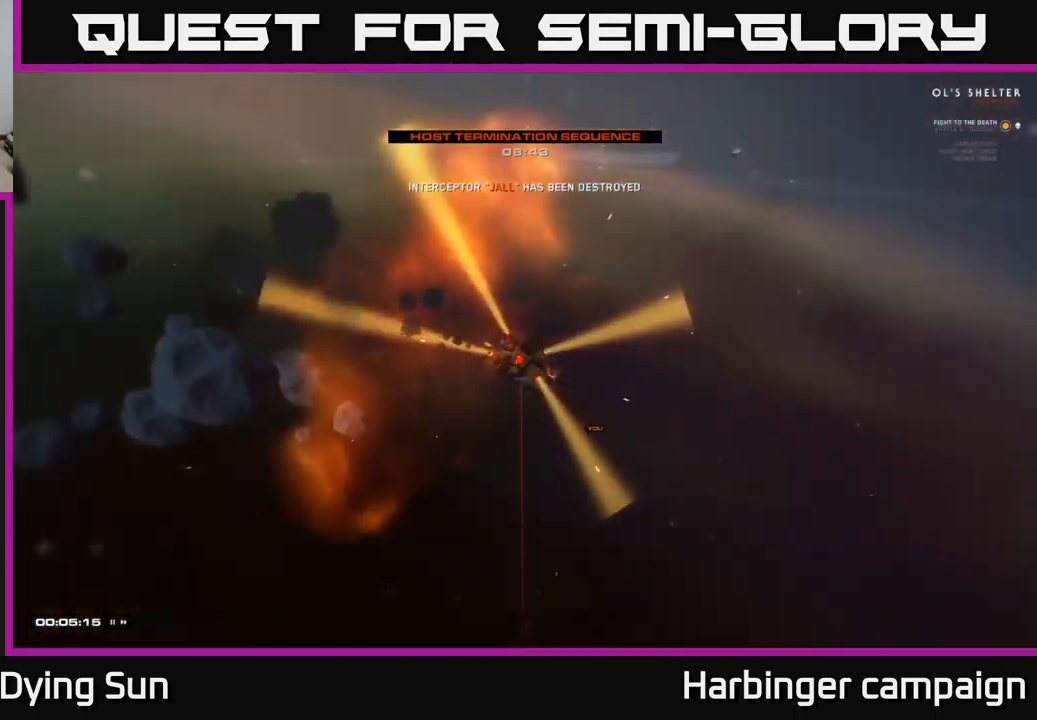
{"buttons": [], "left_stick": "center", "right_stick": "center", "events": []}
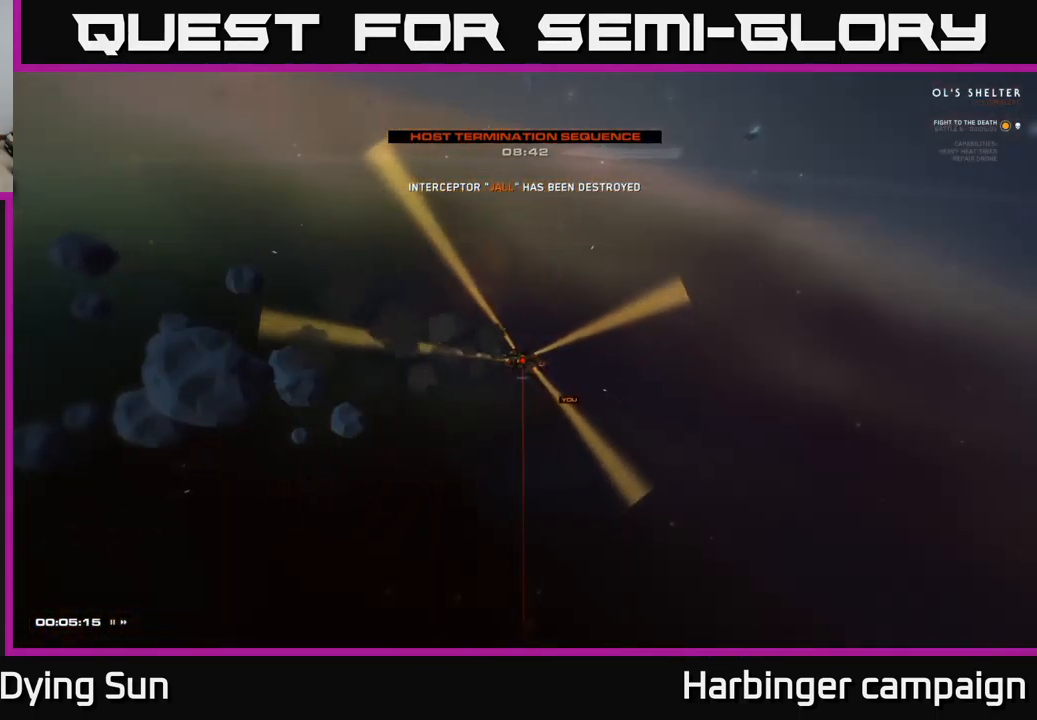
{"buttons": [], "left_stick": "center", "right_stick": "center", "events": []}
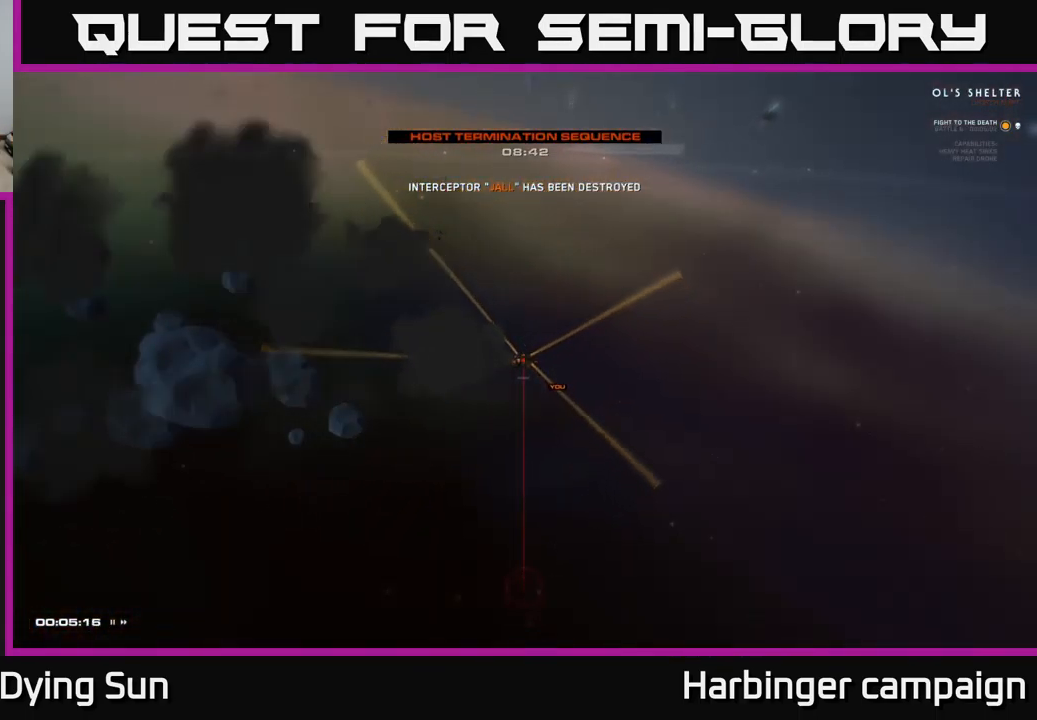
{"buttons": [], "left_stick": "center", "right_stick": "center", "events": []}
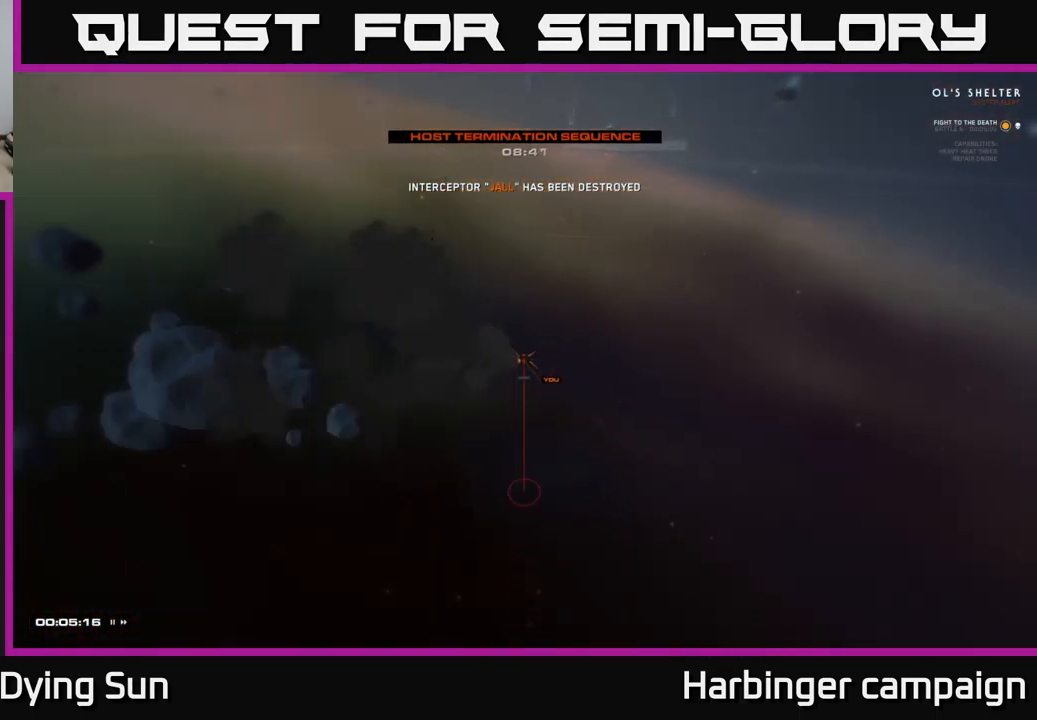
{"buttons": [], "left_stick": "center", "right_stick": "center", "events": []}
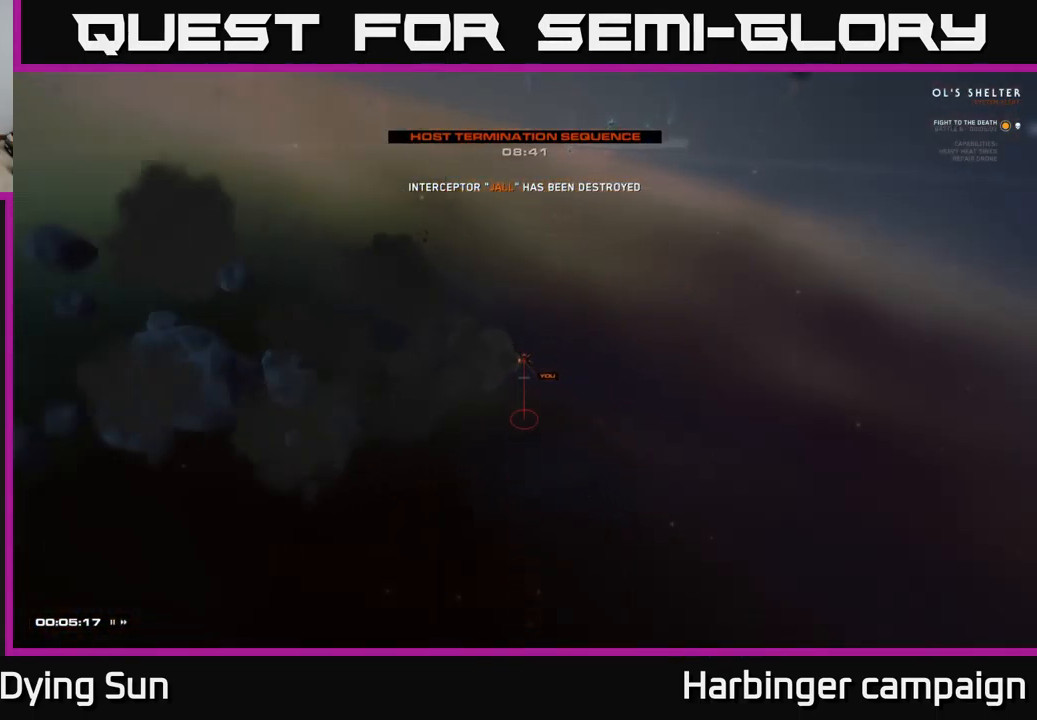
{"buttons": [], "left_stick": "center", "right_stick": "center", "events": []}
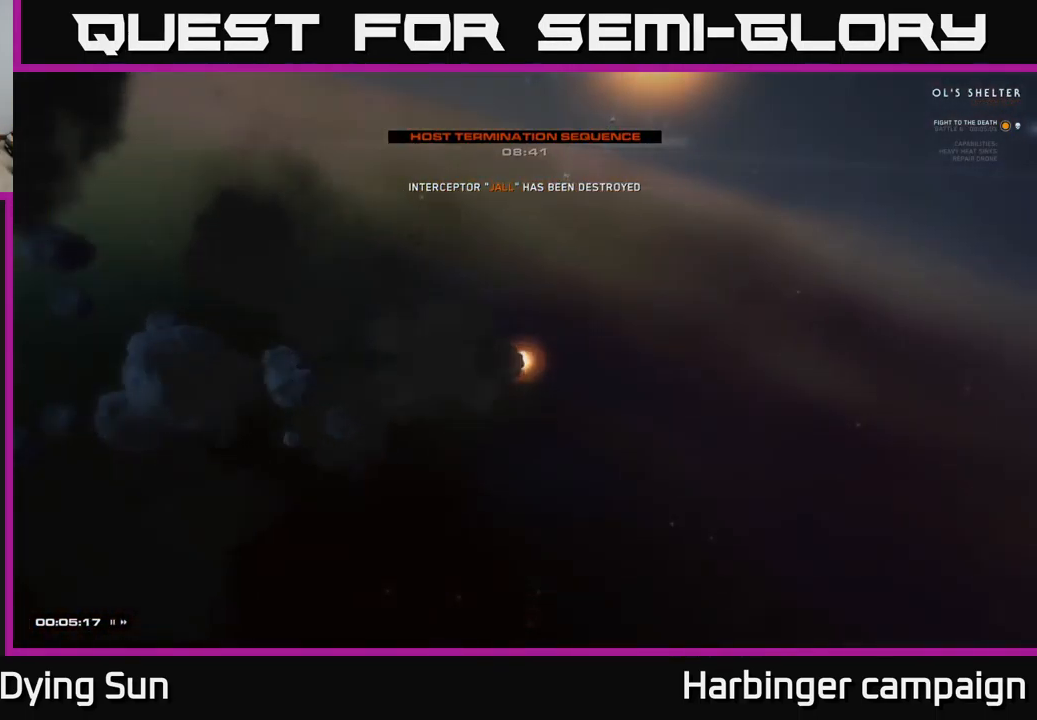
{"buttons": [], "left_stick": "center", "right_stick": "center", "events": []}
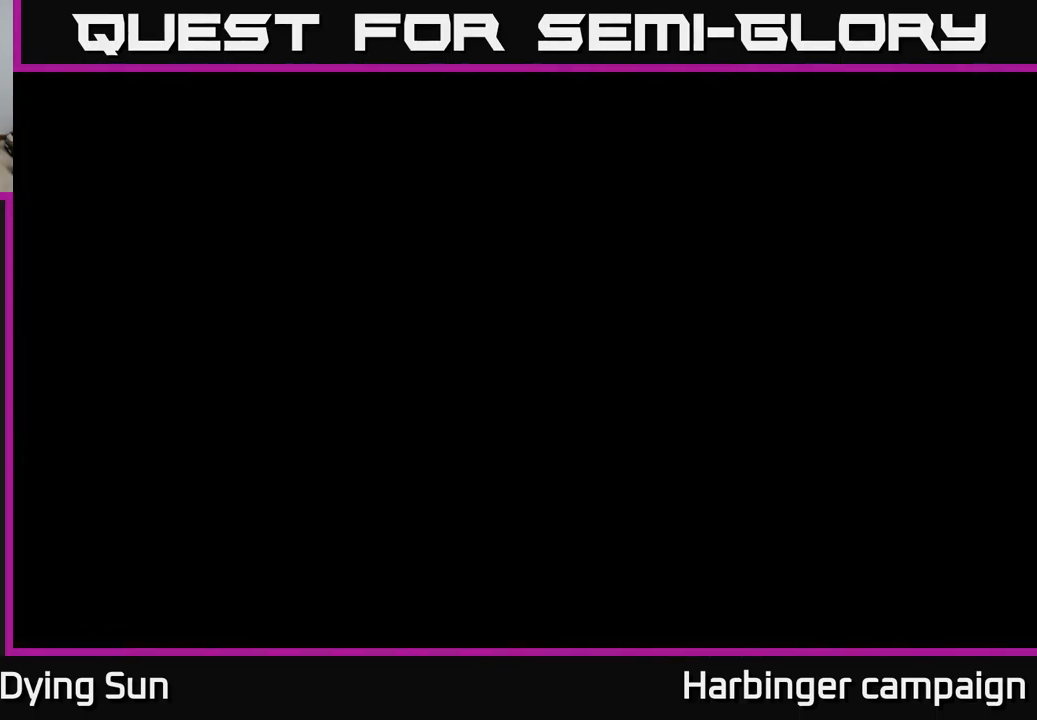
{"buttons": [], "left_stick": "center", "right_stick": "center", "events": []}
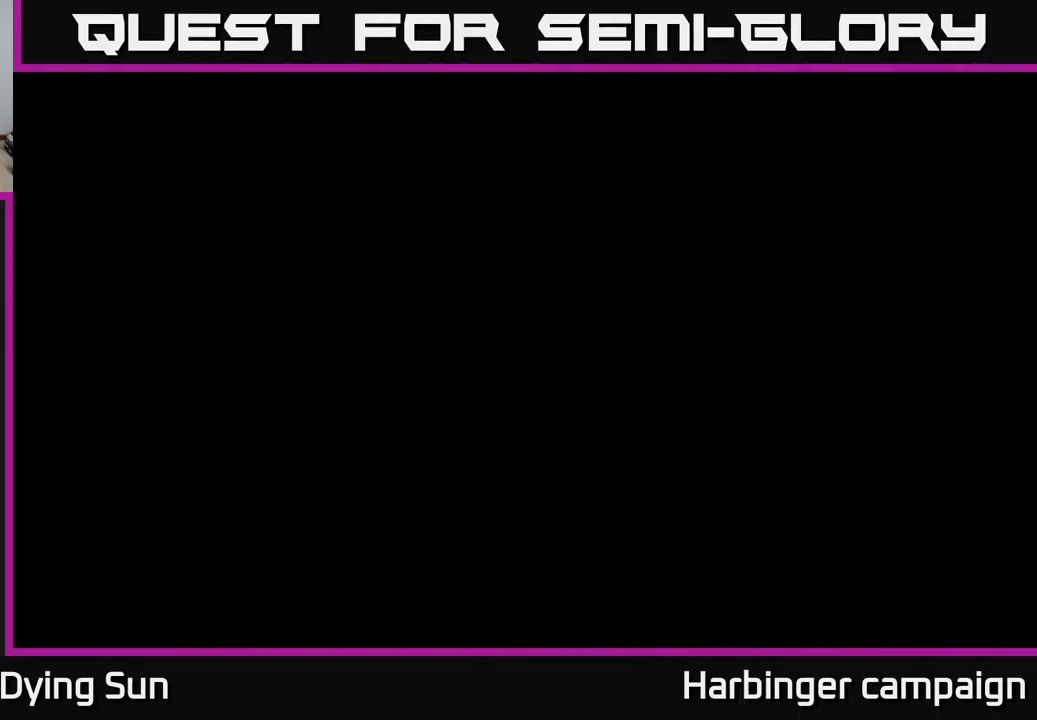
{"buttons": [], "left_stick": "center", "right_stick": "center", "events": []}
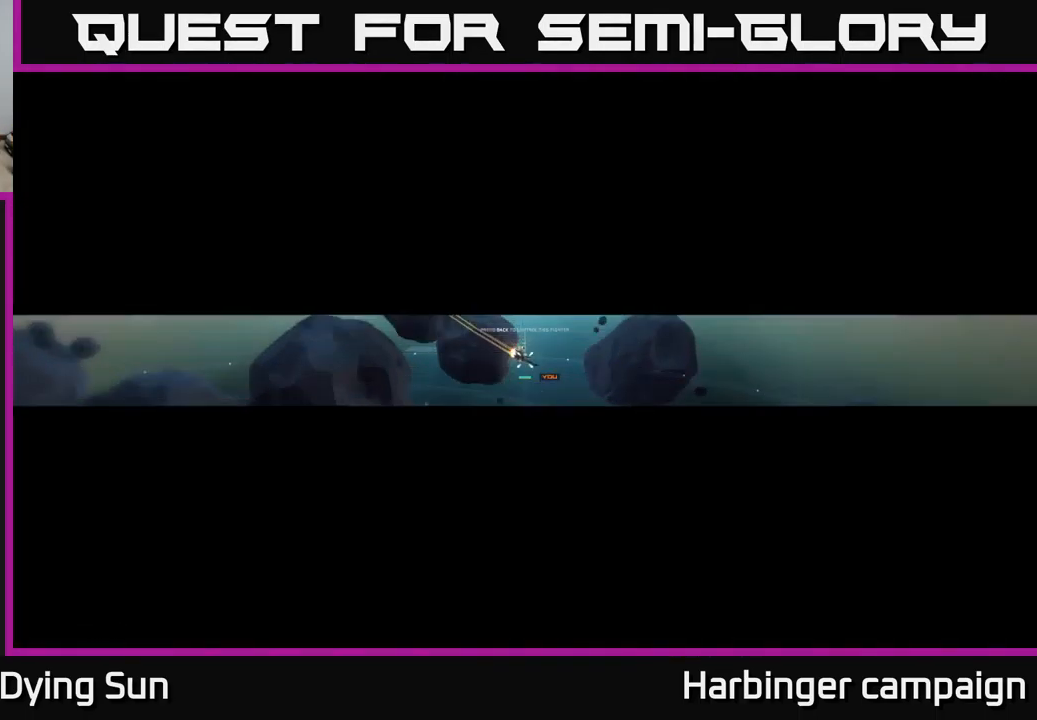
{"buttons": [], "left_stick": "center", "right_stick": "center", "events": []}